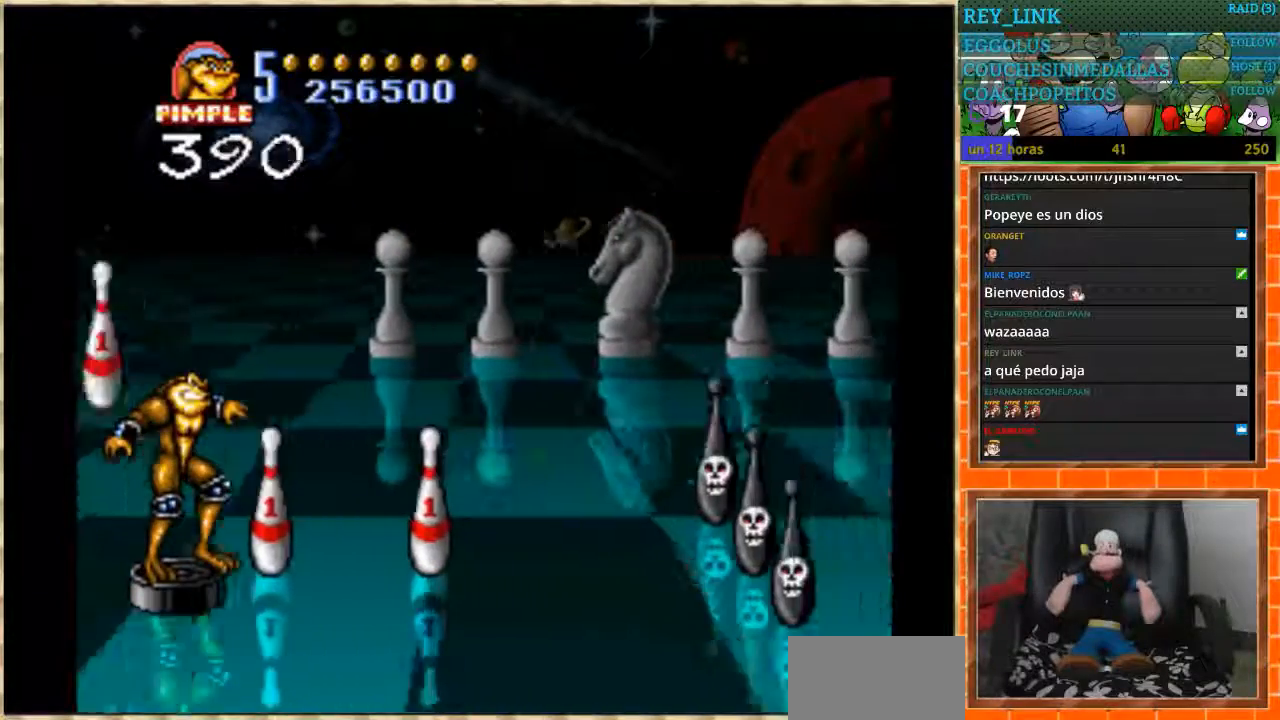
Gameplay with a controller (Nintendo layout); each line is a JSON object with the inputs held at the frame after it. "events" lists button and stick changes between this image and that frame as [ms after this image, input, new state], when the widget could be followed in between. Not read: L1 L3 R3.
{"buttons": ["DPAD_UP"], "events": [[200, "DPAD_UP", "down"]]}
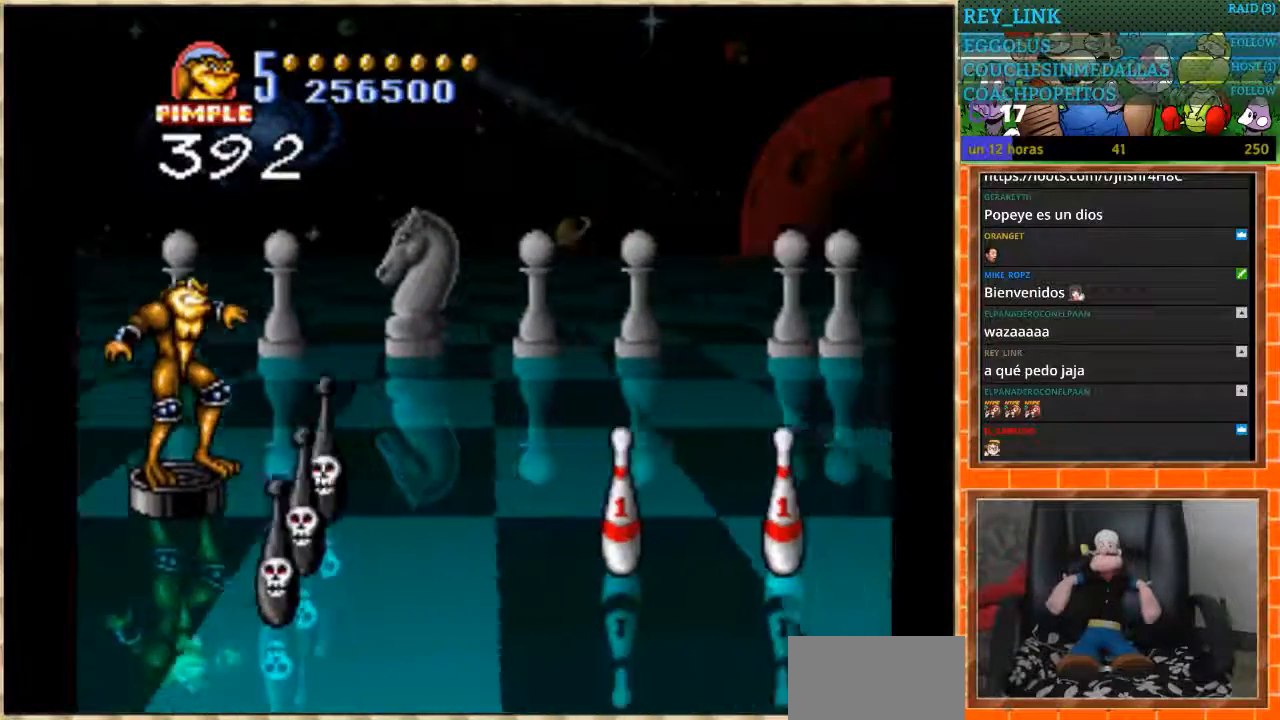
{"buttons": [], "events": [[134, "DPAD_UP", "up"], [167, "DPAD_DOWN", "down"], [468, "DPAD_DOWN", "up"]]}
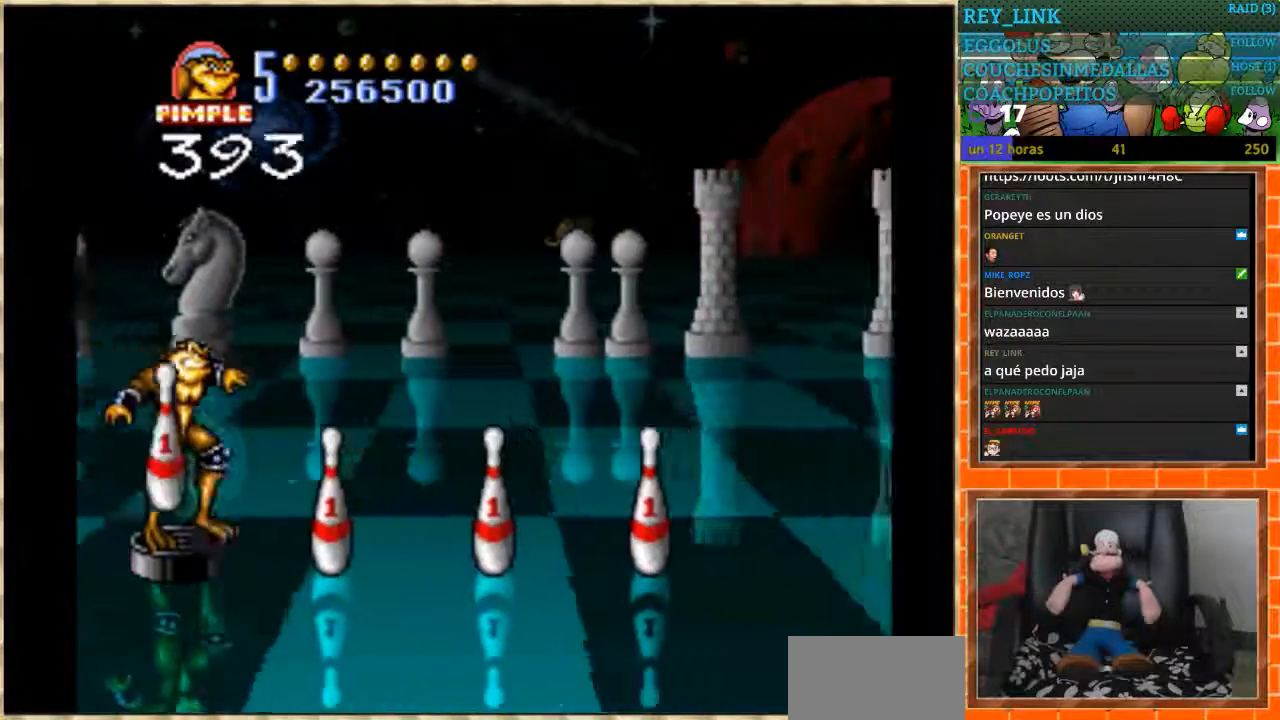
{"buttons": []}
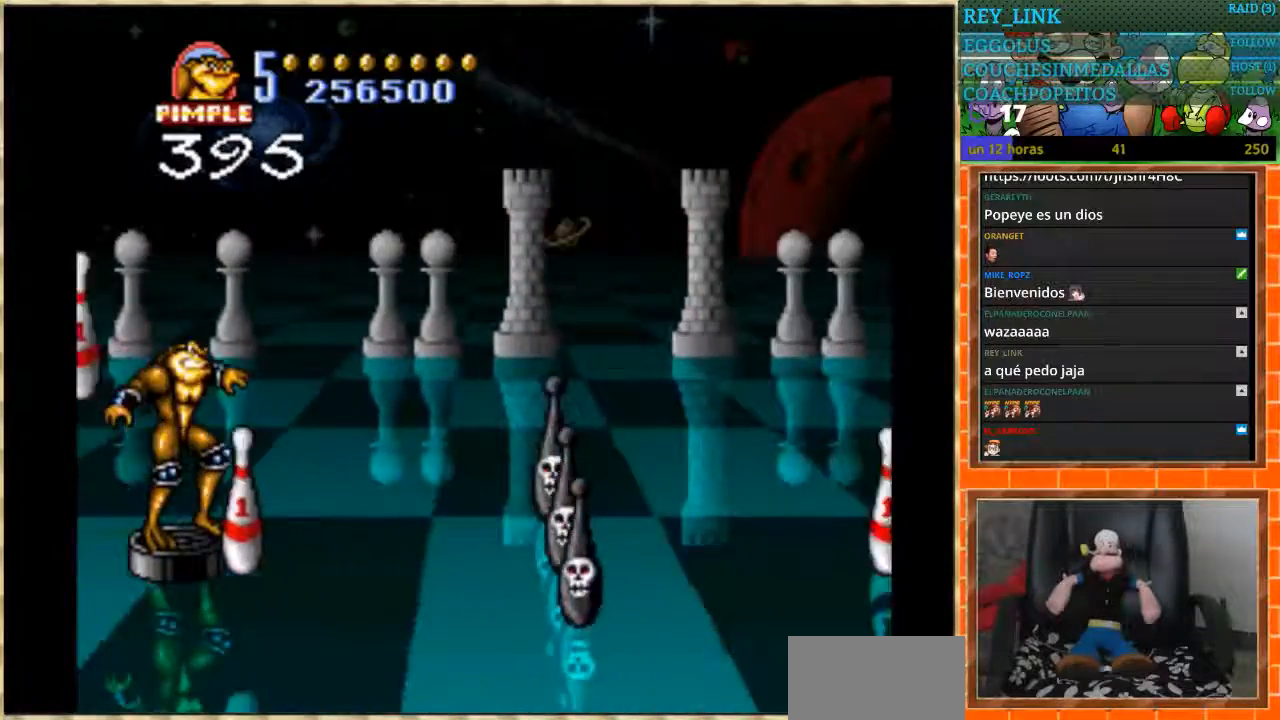
{"buttons": ["DPAD_DOWN"], "events": [[134, "DPAD_UP", "down"], [400, "DPAD_UP", "up"], [467, "DPAD_DOWN", "down"]]}
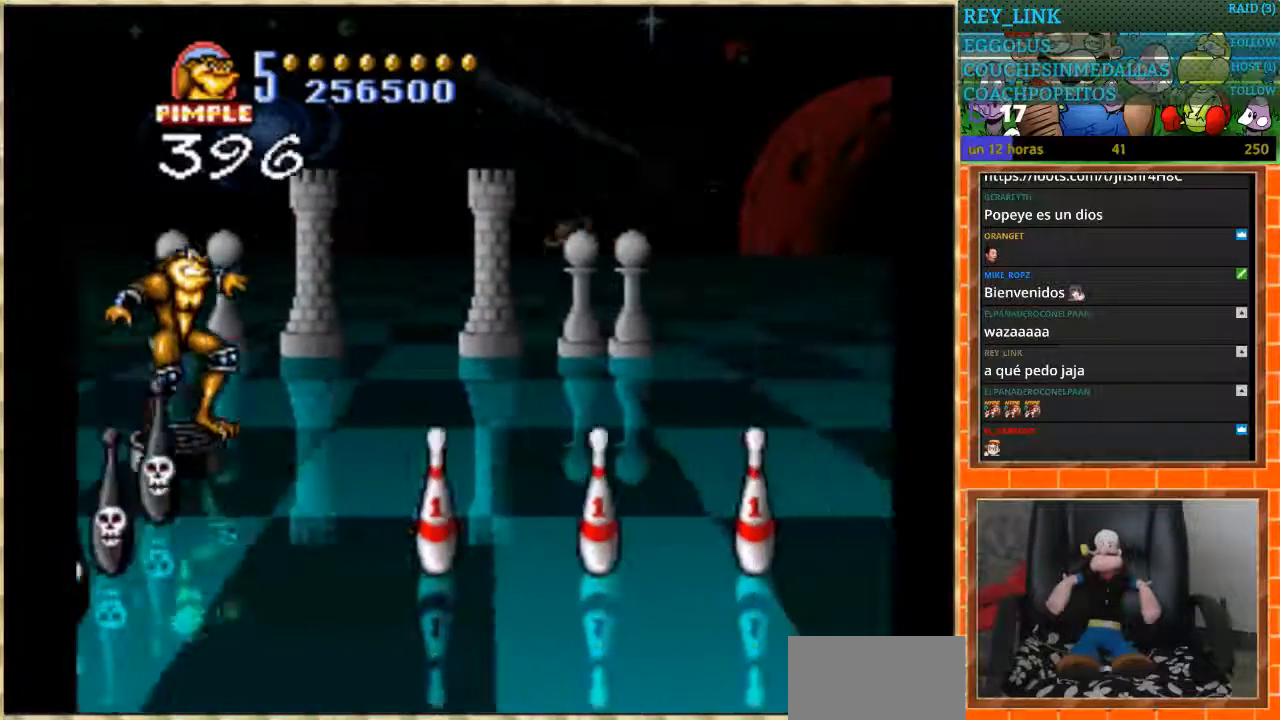
{"buttons": [], "events": [[300, "DPAD_DOWN", "up"]]}
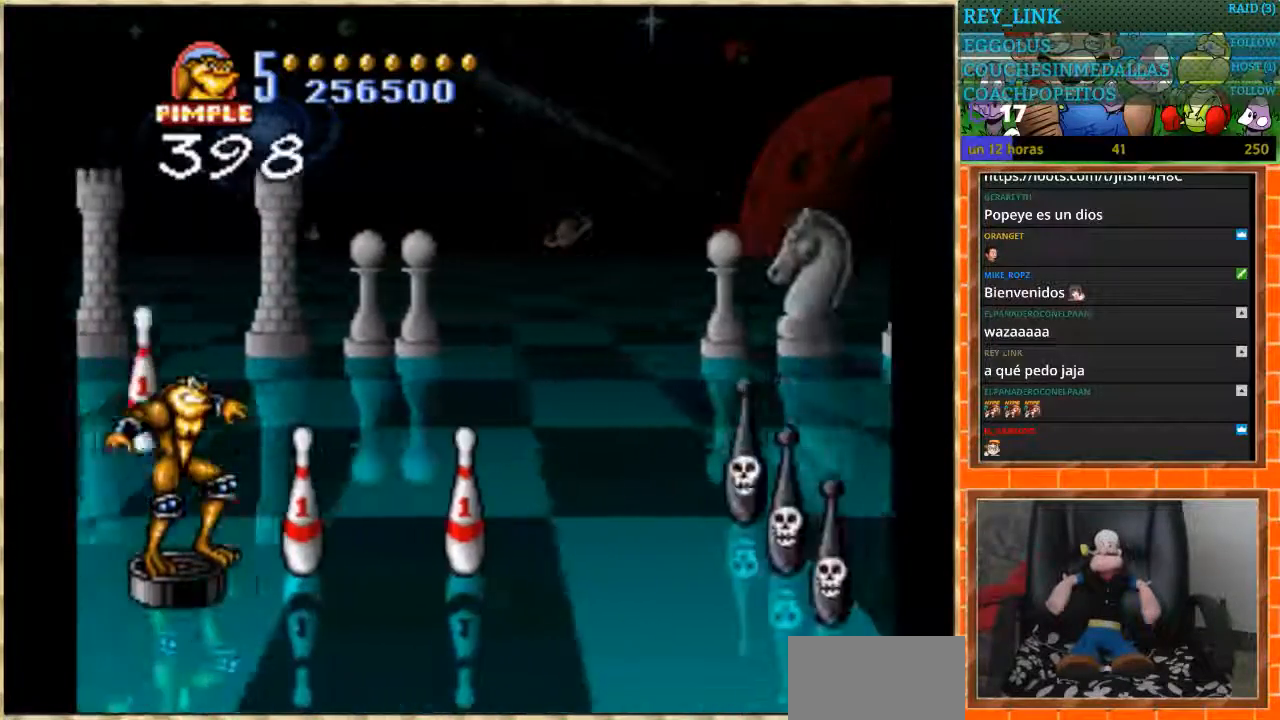
{"buttons": ["DPAD_UP"], "events": [[234, "DPAD_UP", "down"]]}
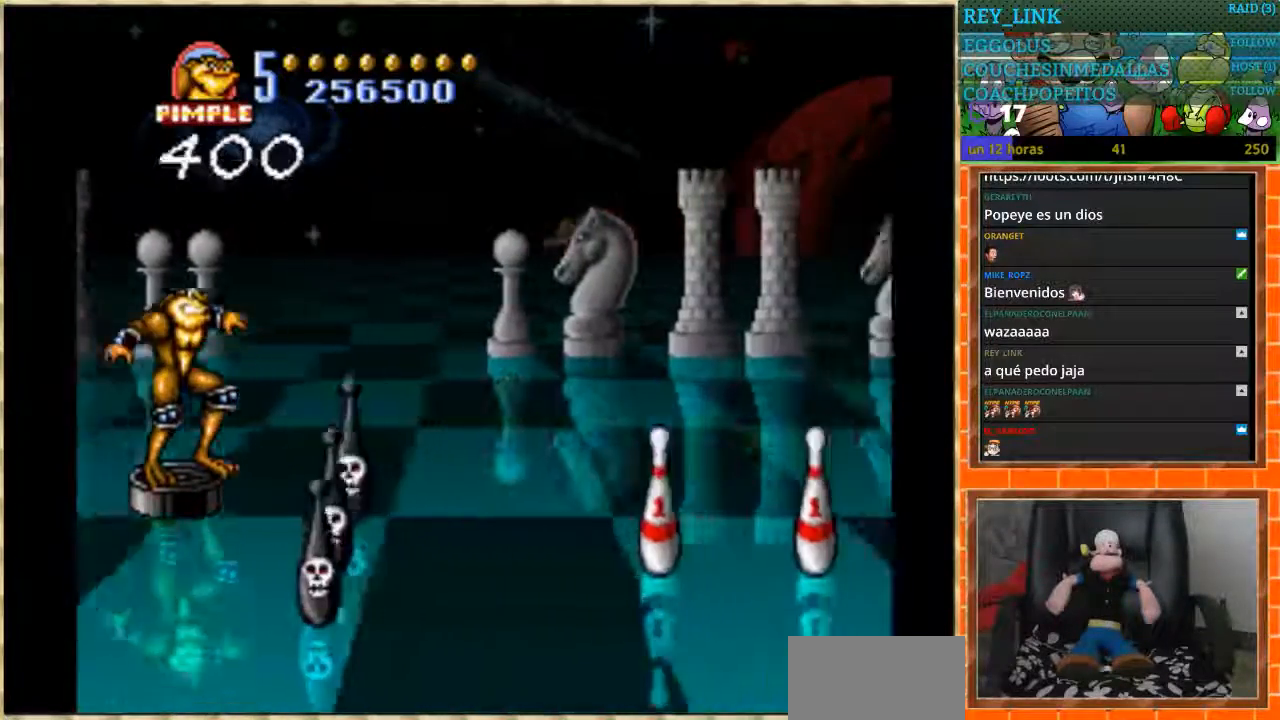
{"buttons": ["DPAD_DOWN"], "events": [[200, "DPAD_UP", "up"], [266, "DPAD_DOWN", "down"]]}
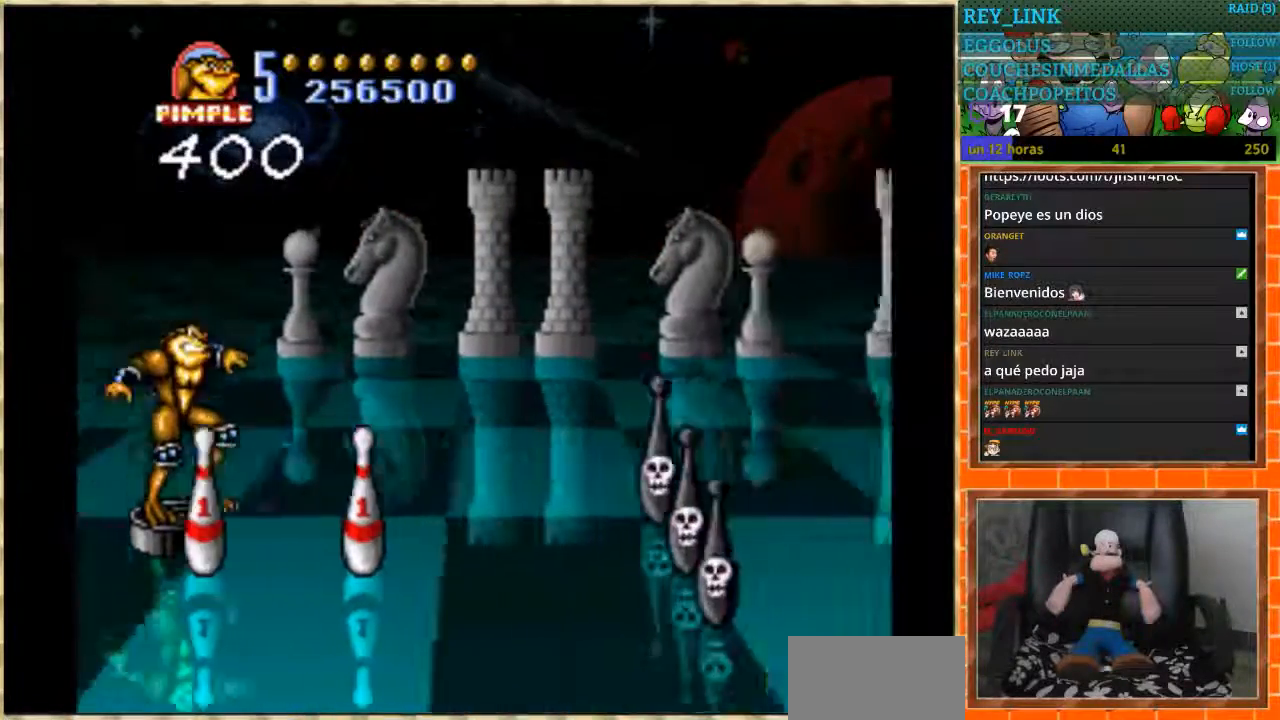
{"buttons": ["DPAD_DOWN"], "events": []}
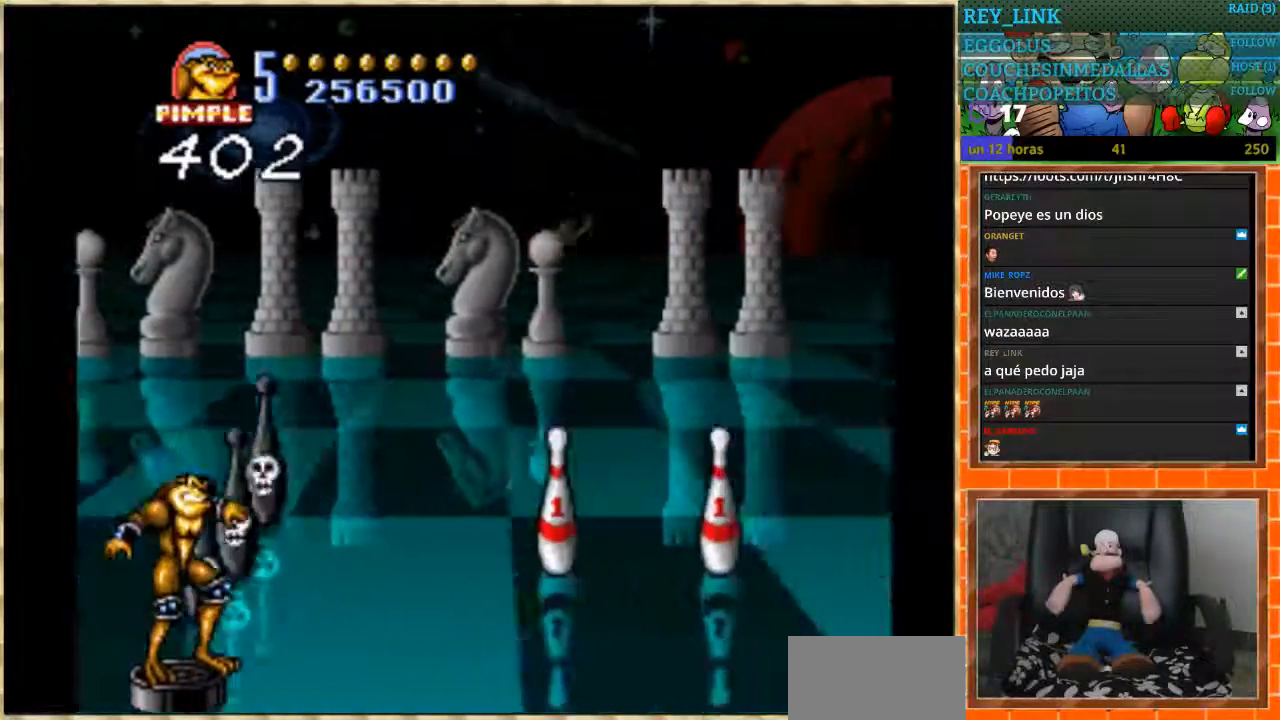
{"buttons": ["DPAD_UP"], "events": [[166, "DPAD_DOWN", "up"], [166, "DPAD_UP", "down"]]}
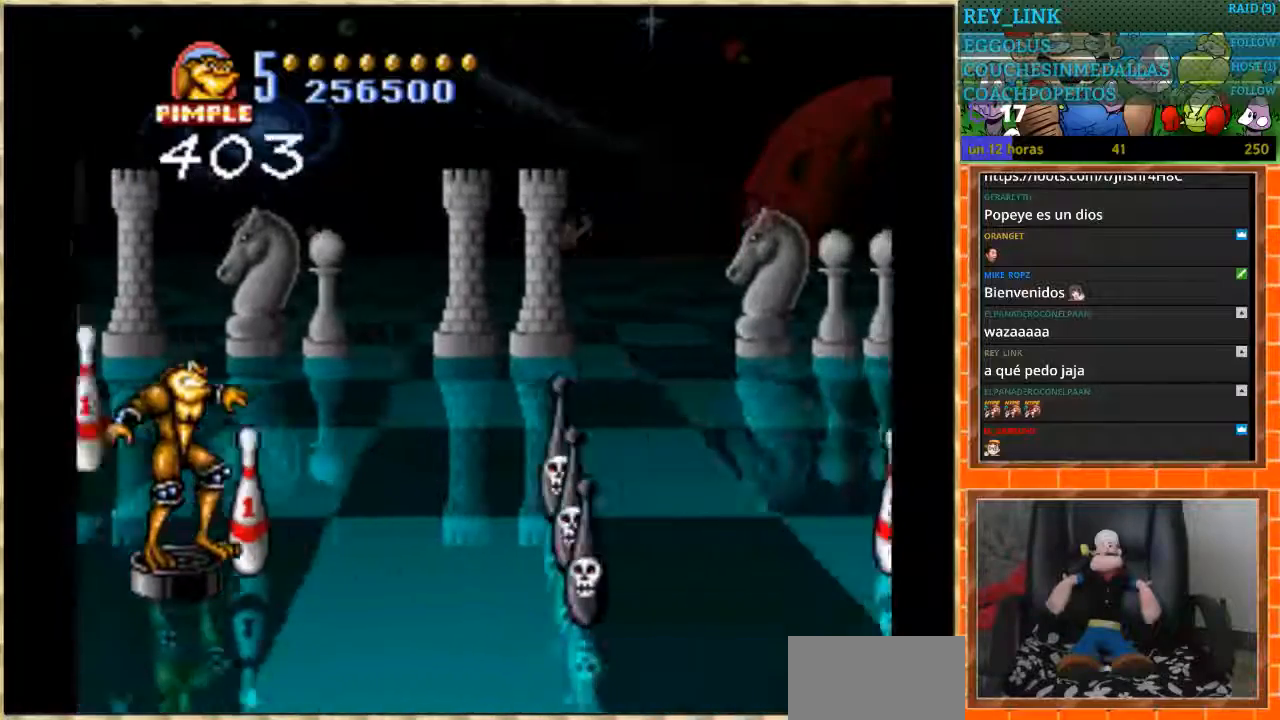
{"buttons": [], "events": [[334, "DPAD_UP", "up"]]}
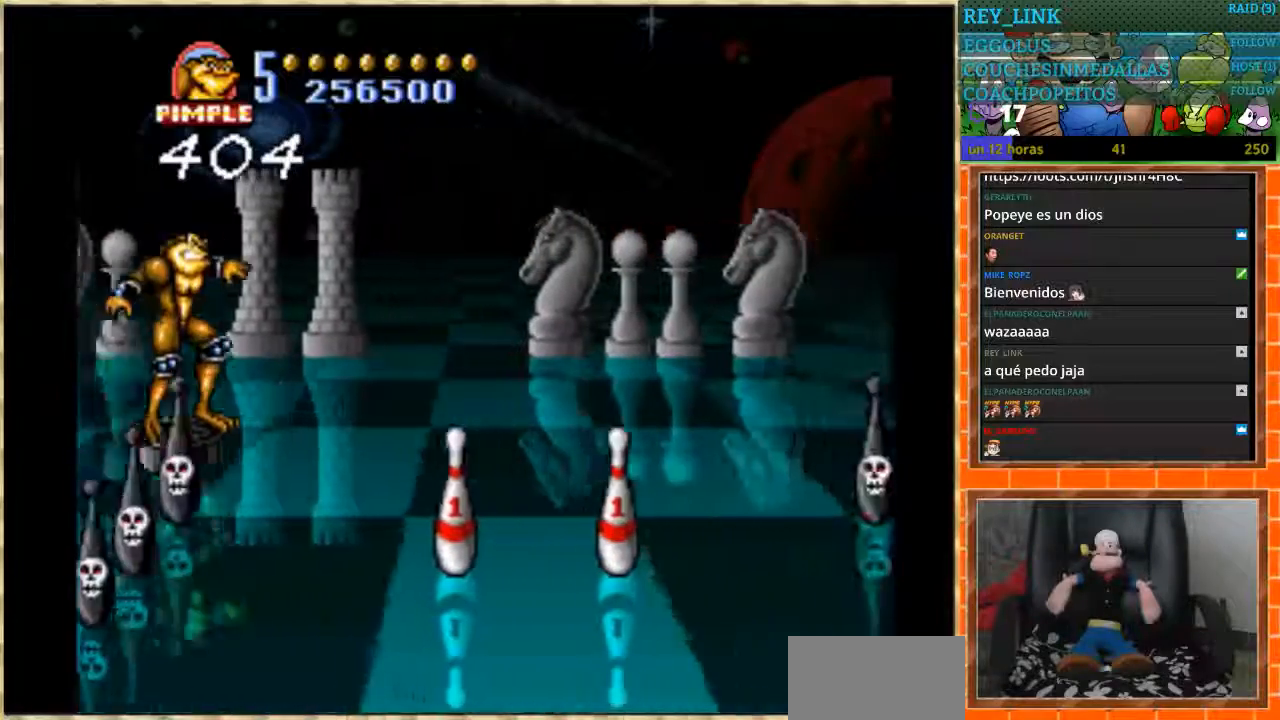
{"buttons": ["DPAD_DOWN"], "events": [[33, "DPAD_DOWN", "down"]]}
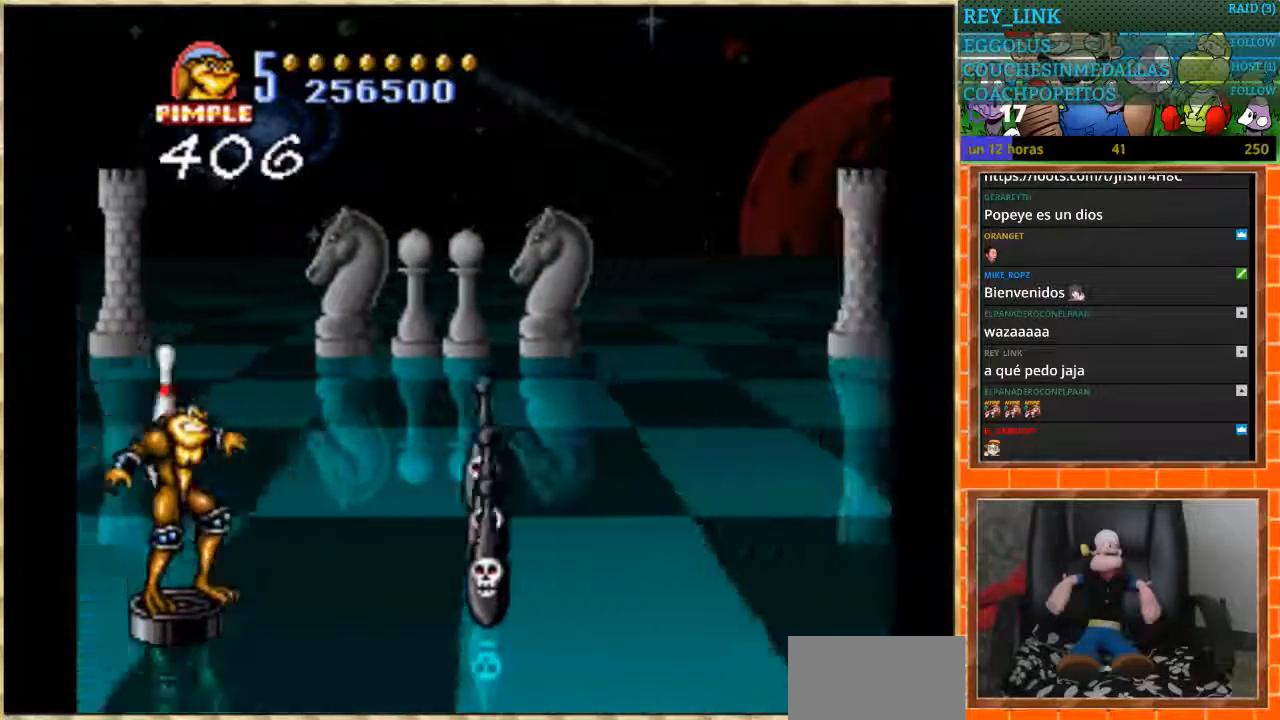
{"buttons": ["DPAD_UP"], "events": [[501, "DPAD_DOWN", "up"], [501, "DPAD_UP", "down"]]}
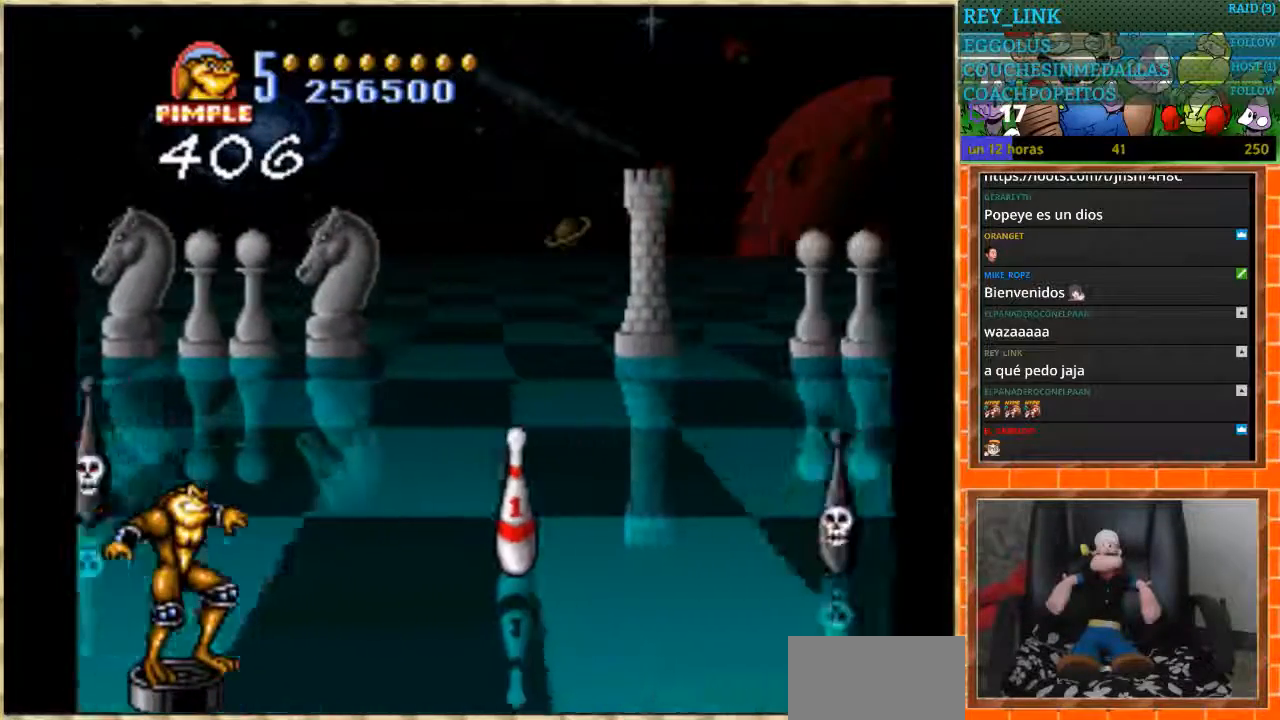
{"buttons": ["DPAD_UP"], "events": [[333, "DPAD_UP", "up"], [467, "DPAD_UP", "down"]]}
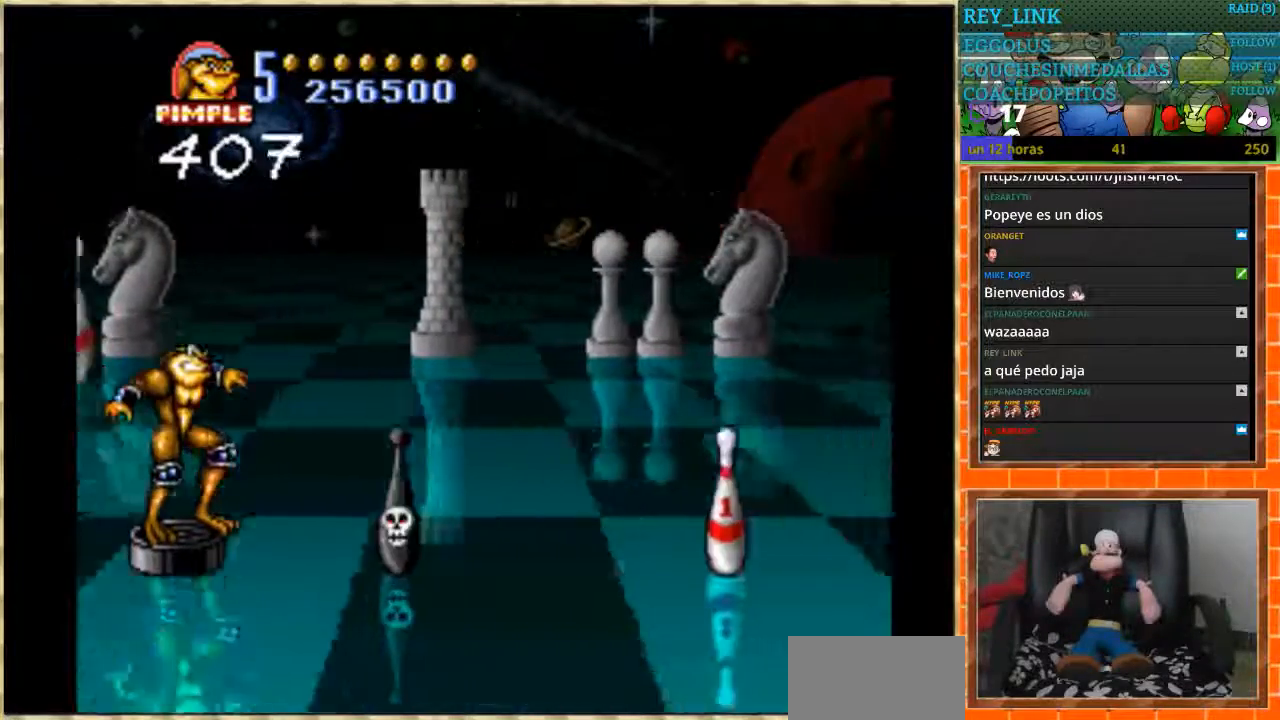
{"buttons": [], "events": [[167, "DPAD_UP", "up"], [267, "DPAD_DOWN", "down"], [400, "DPAD_DOWN", "up"]]}
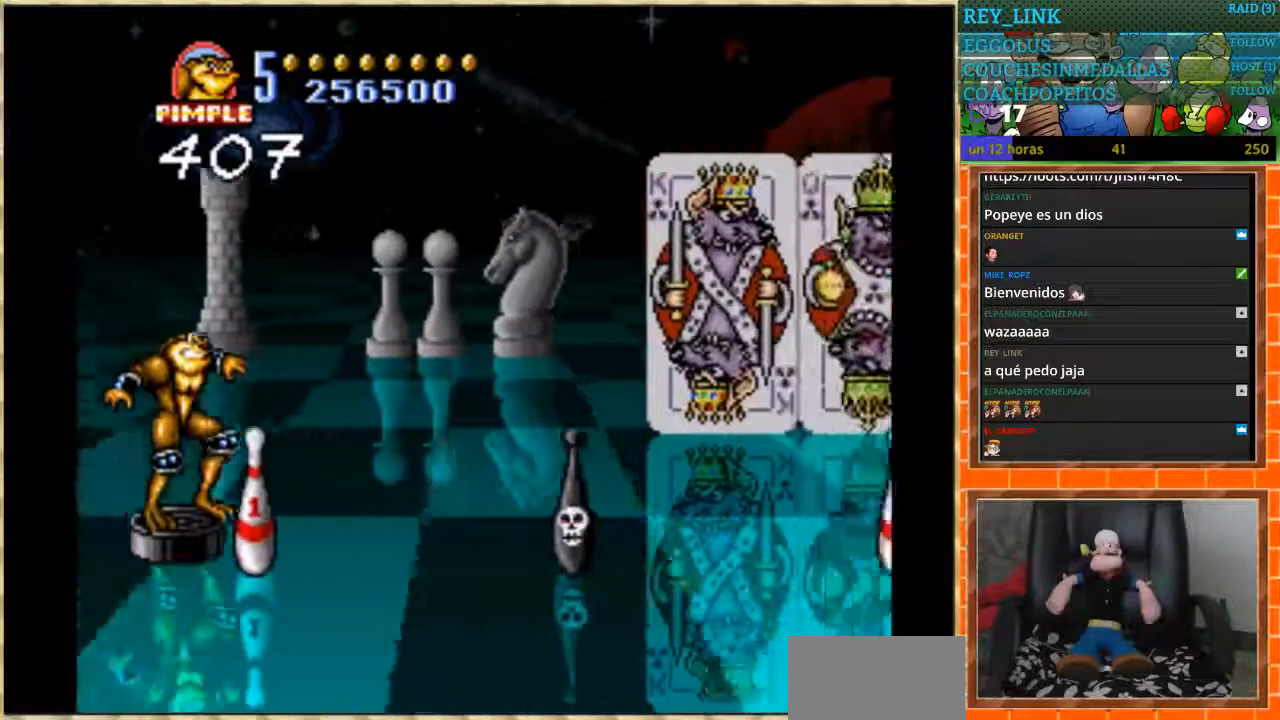
{"buttons": ["DPAD_DOWN"], "events": [[133, "DPAD_UP", "down"], [333, "DPAD_UP", "up"], [400, "DPAD_DOWN", "down"]]}
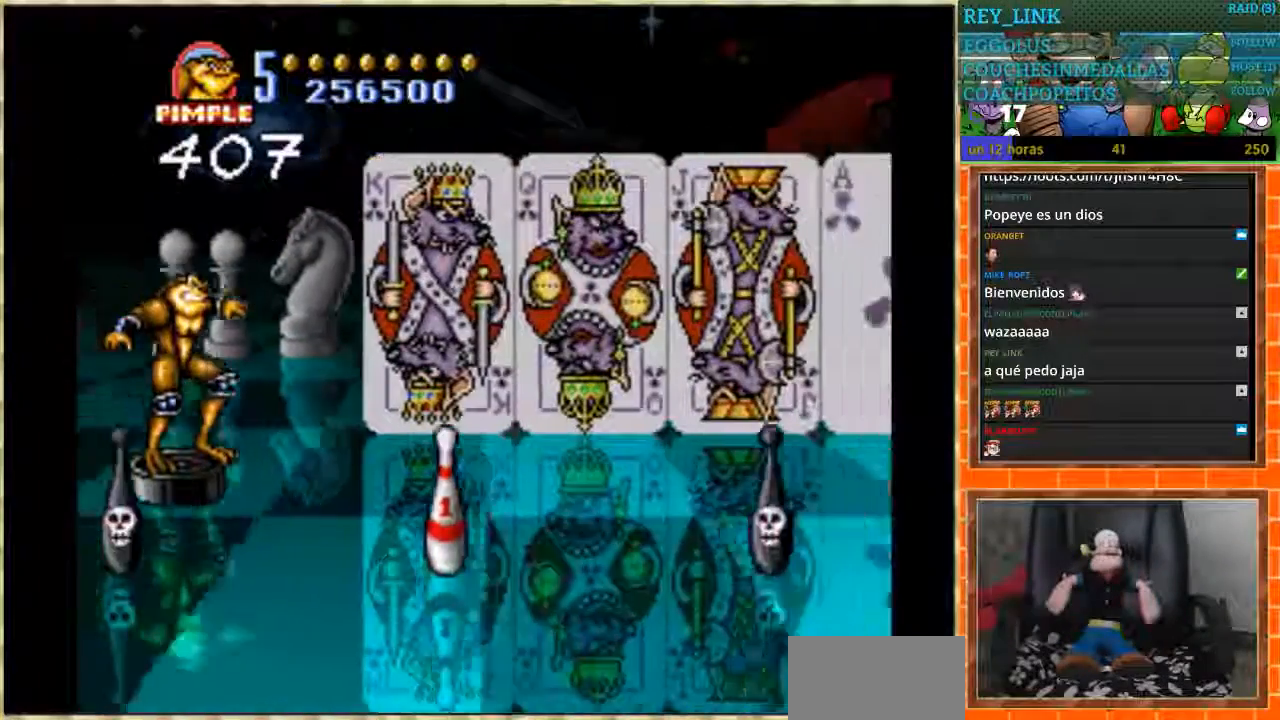
{"buttons": ["DPAD_UP"], "events": [[200, "DPAD_DOWN", "up"], [334, "DPAD_UP", "down"]]}
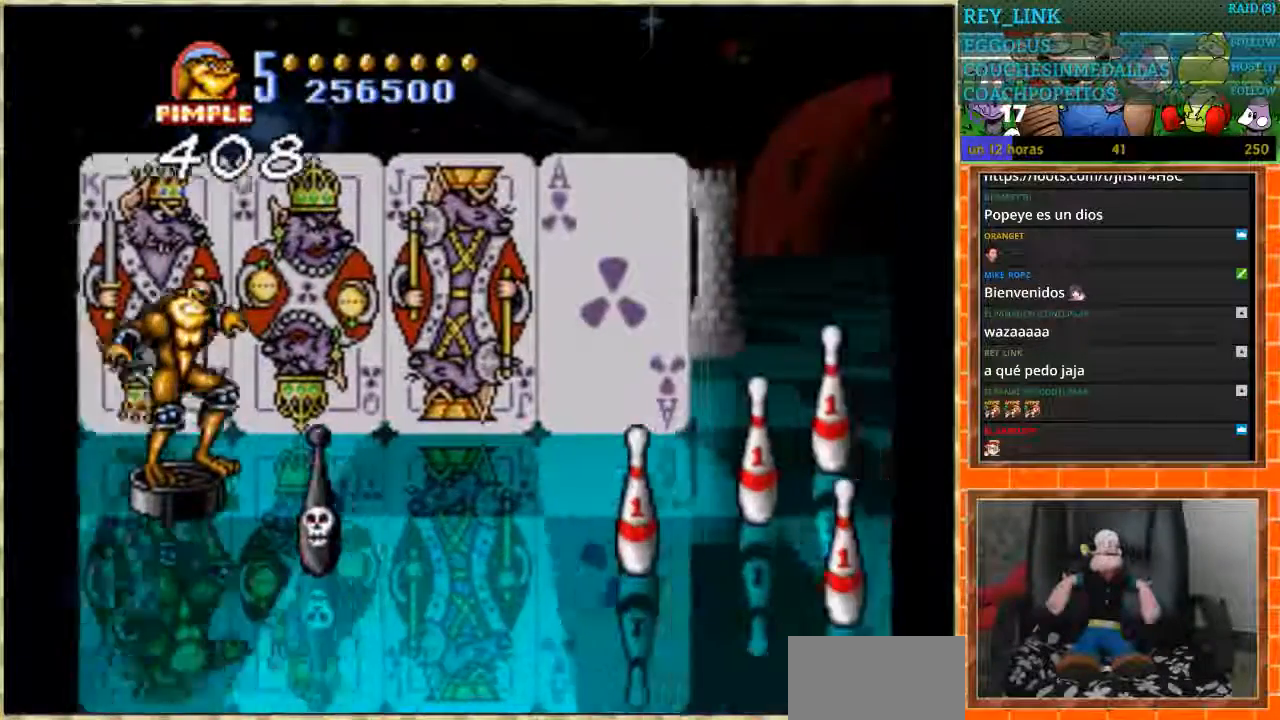
{"buttons": ["DPAD_UP"], "events": [[100, "DPAD_UP", "up"], [133, "DPAD_DOWN", "down"], [400, "DPAD_DOWN", "up"], [433, "DPAD_UP", "down"]]}
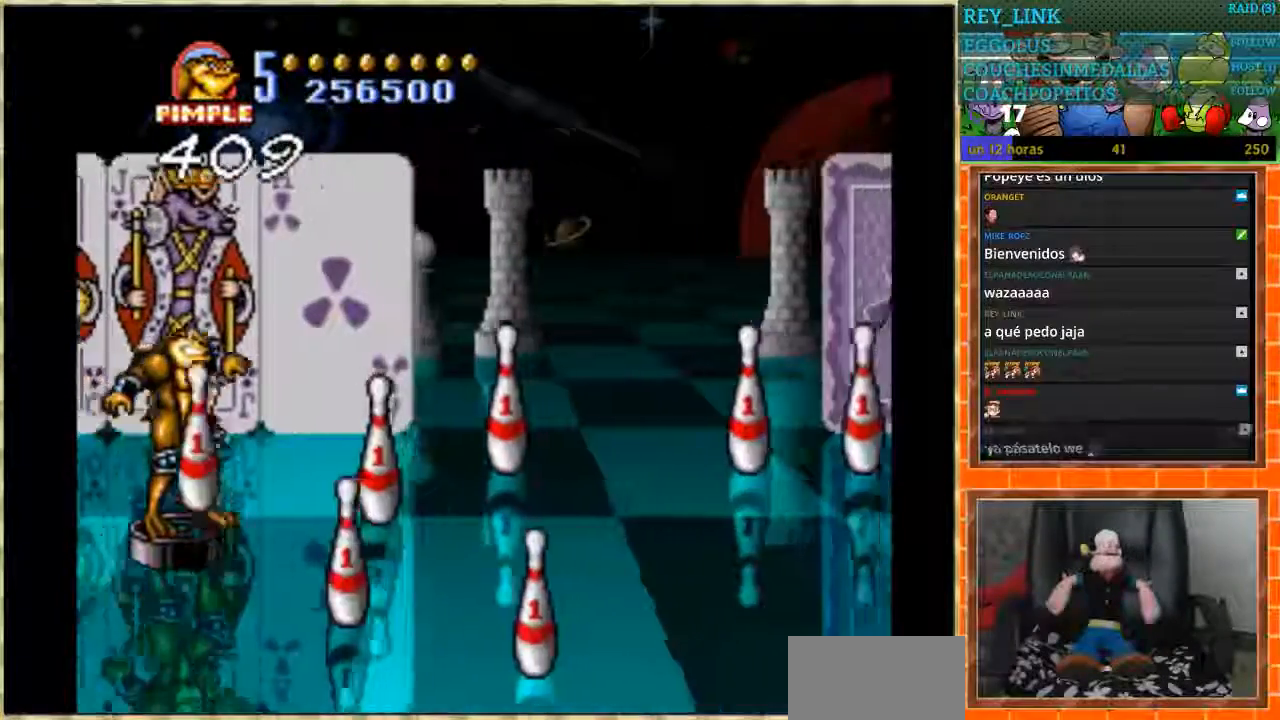
{"buttons": [], "events": [[400, "DPAD_UP", "up"]]}
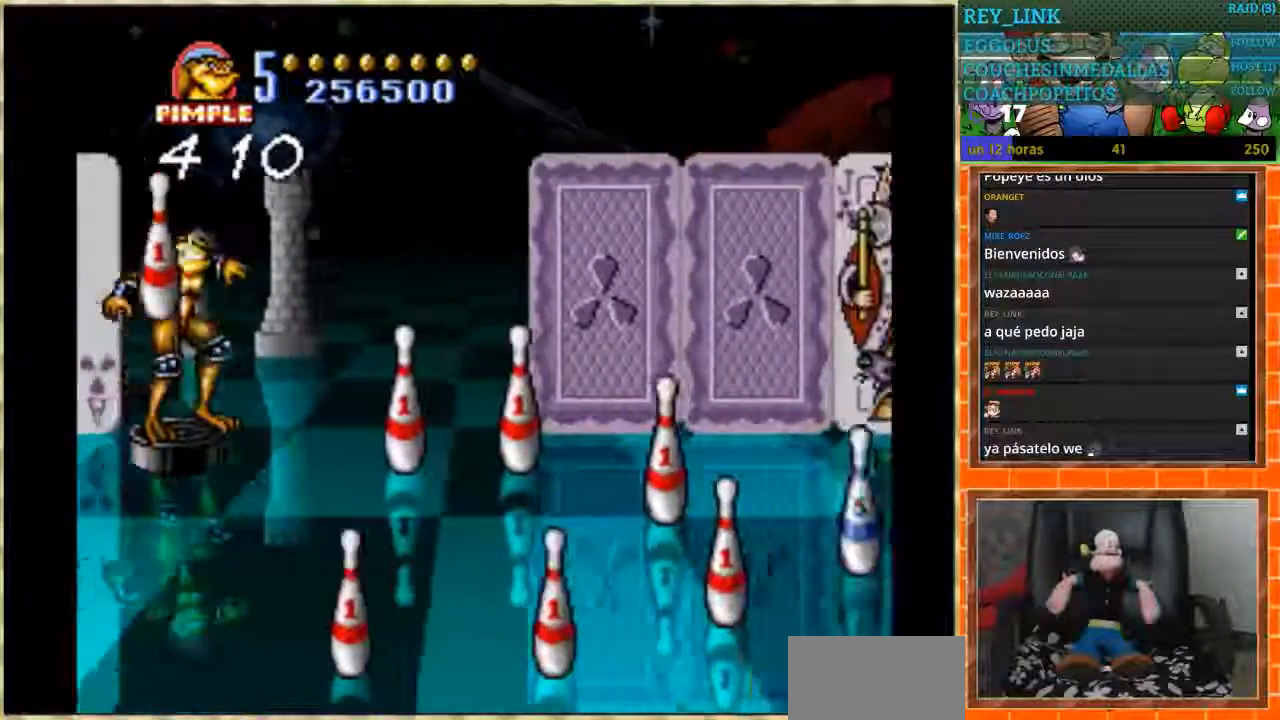
{"buttons": ["DPAD_DOWN"], "events": [[367, "DPAD_DOWN", "down"]]}